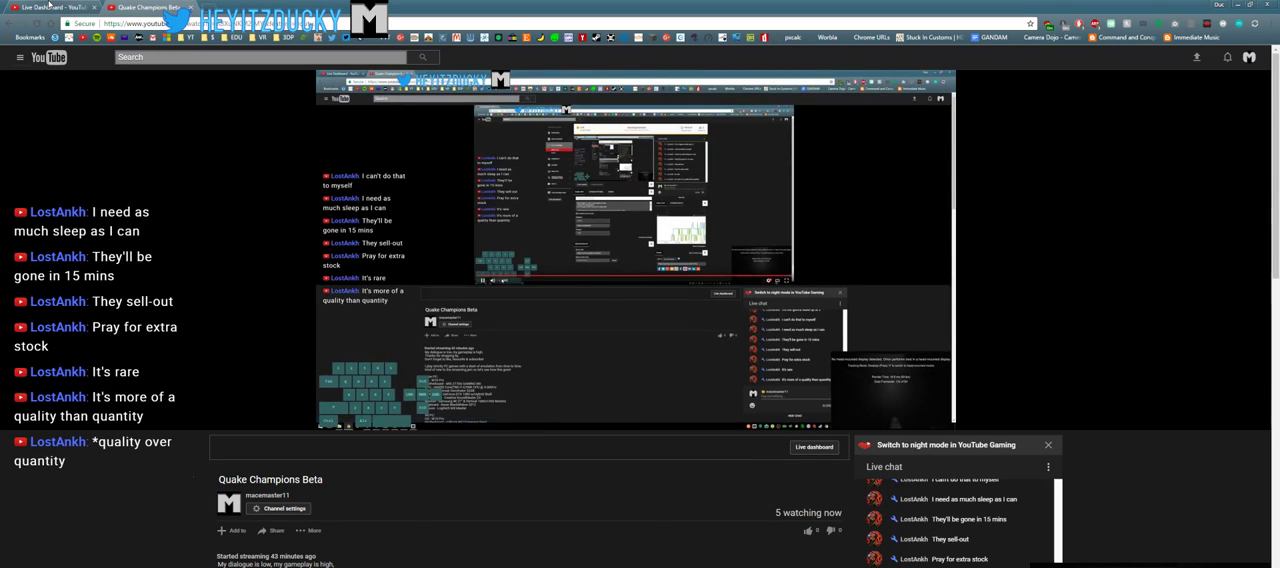
Gameplay with keyboard and mouse; each line is a JSON object with the keys and mouse buttons held at the frame after it. "events" lists presses ("down") and releases ("up") of "1", "2", "3", "4", "5", "a", "alt", "c", "ctrl", "d", "e", "f", "q", "r", "s", "shift", "space", "tab", "v", "w", "x", "z", "mouse_left", "mouse_middle", "mouse_right", "mouse_wheel_up" and "mouse_wheel_down" between this image and that frame as [ms after this image, input, new state], when the widget could be followed in between. "mouse_left", "mouse_middle", "mouse_right", "mouse_wheel_up", "mouse_wheel_down" = the "left", "middle", "right", "wheel_up", "wheel_down" buttons of the "mouse" list. No other keys are recorded. Mouse movement is not recorded.
{"keys": [], "mouse": [], "events": [[50, "mouse_left", "down"], [200, "mouse_left", "up"]]}
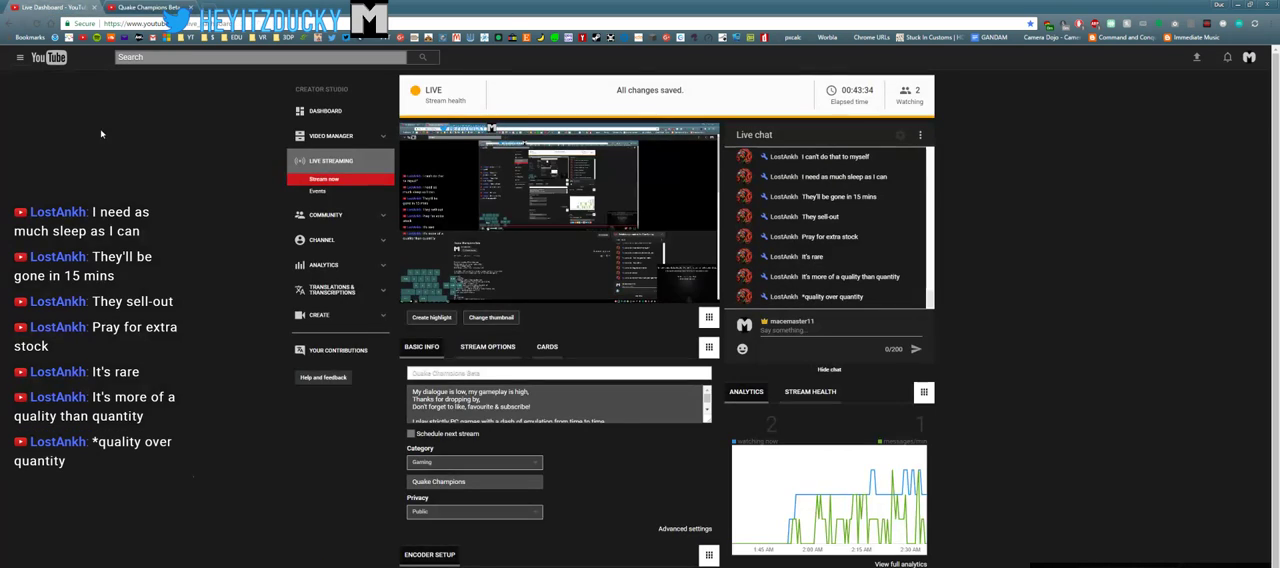
{"keys": [], "mouse": [], "events": [[150, "mouse_left", "down"], [250, "mouse_left", "up"]]}
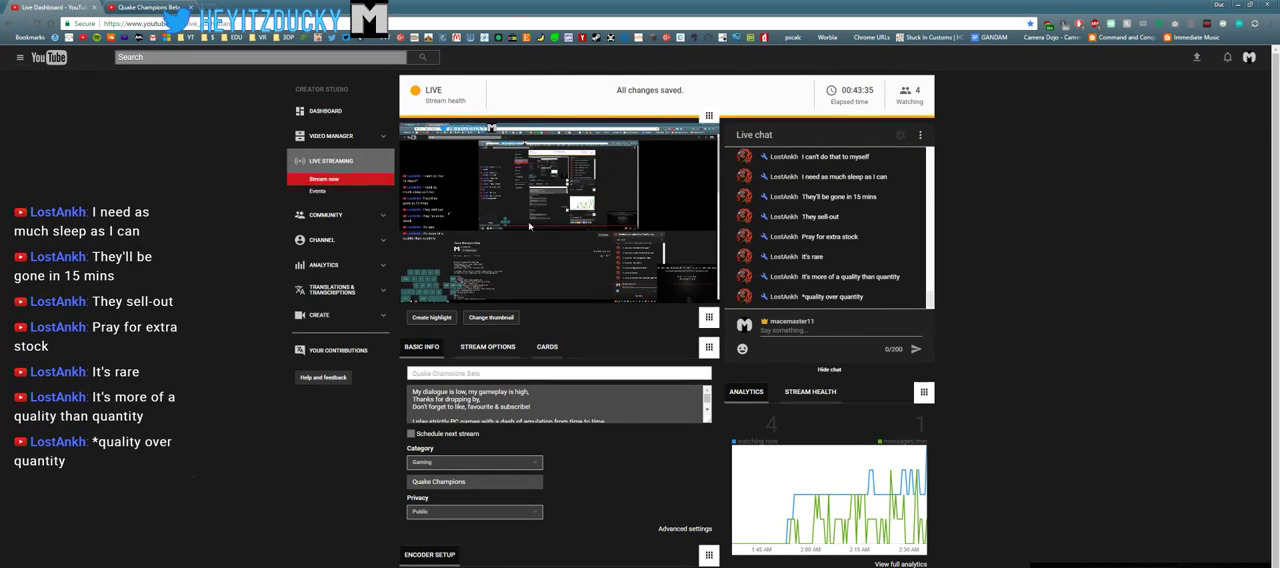
{"keys": [], "mouse": [], "events": []}
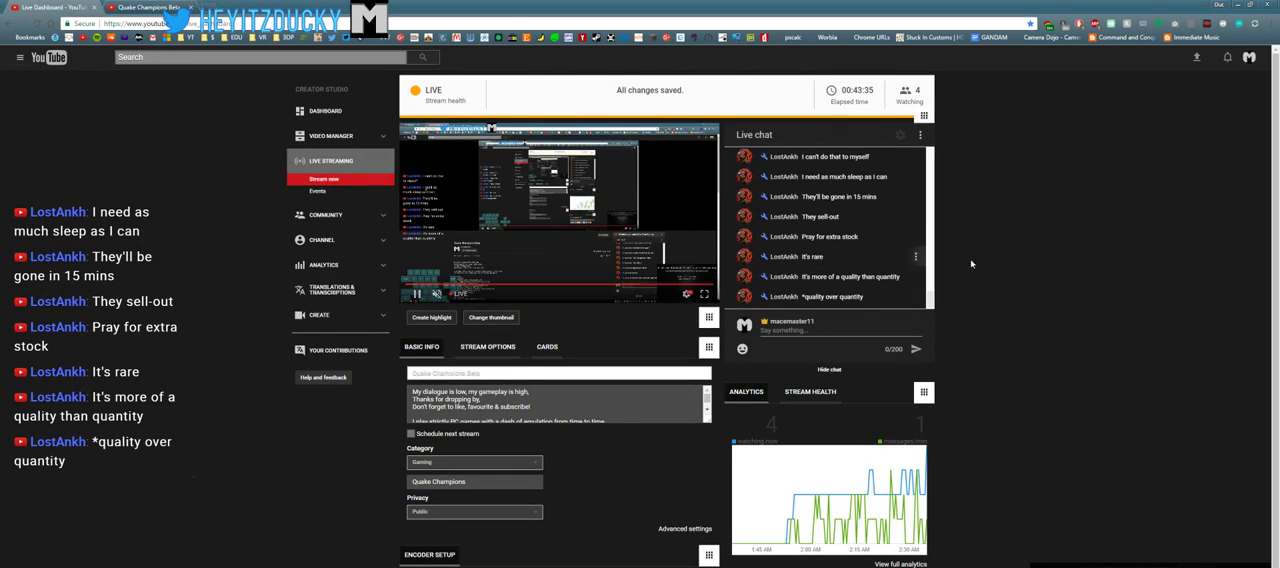
{"keys": [], "mouse": [], "events": [[200, "mouse_left", "down"], [300, "mouse_left", "up"]]}
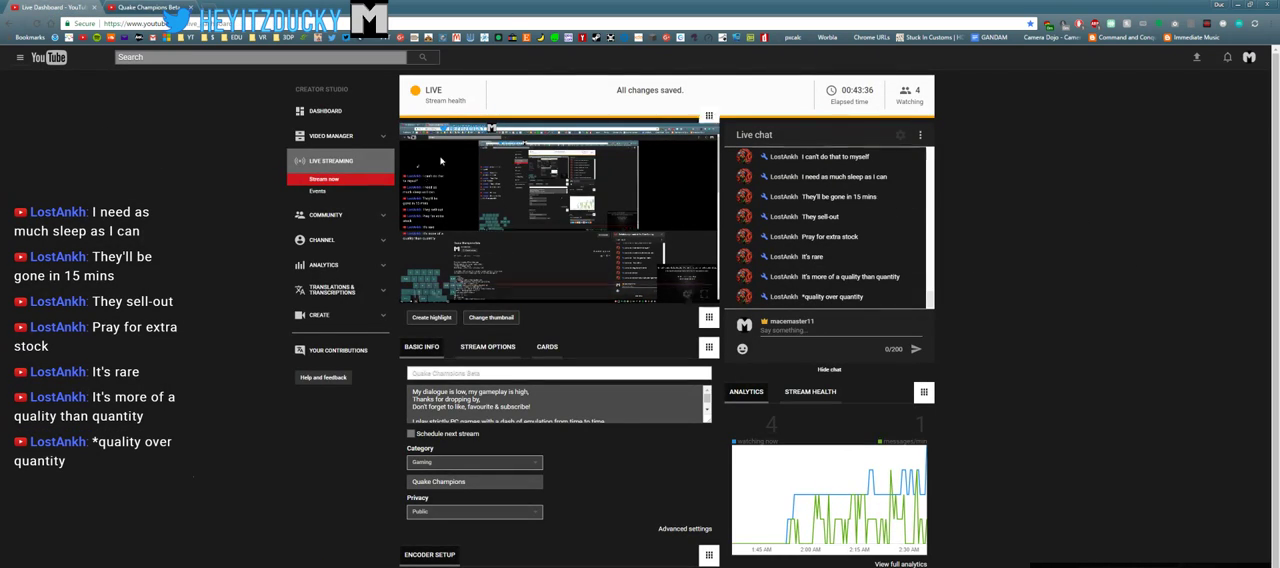
{"keys": [], "mouse": [], "events": [[350, "mouse_left", "down"], [450, "mouse_left", "up"]]}
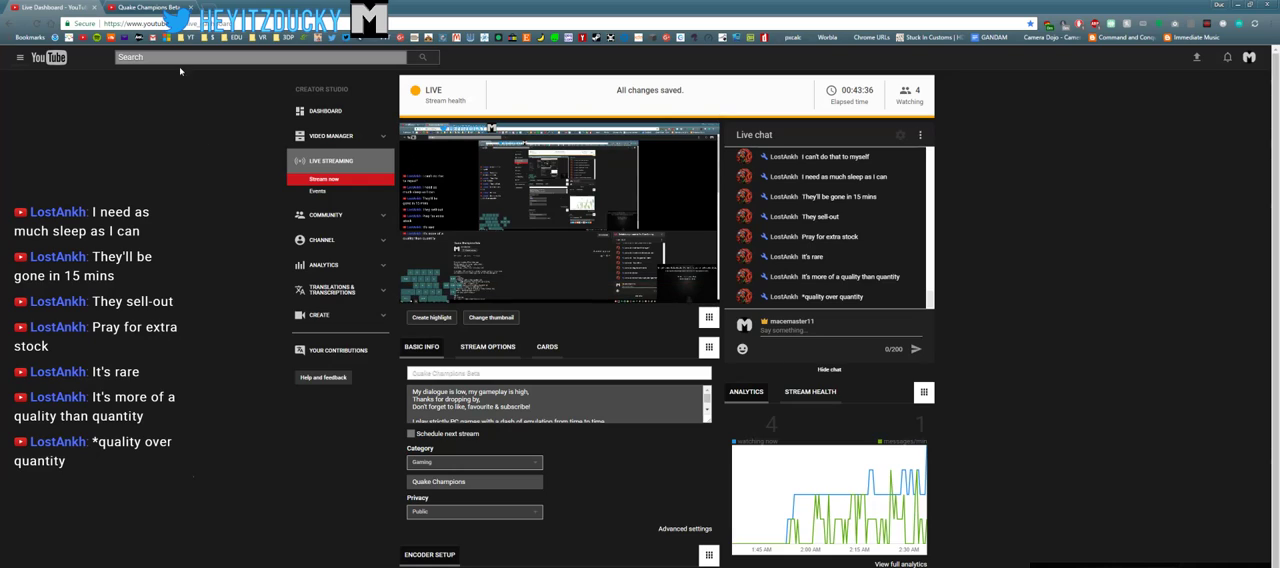
{"keys": [], "mouse": [], "events": []}
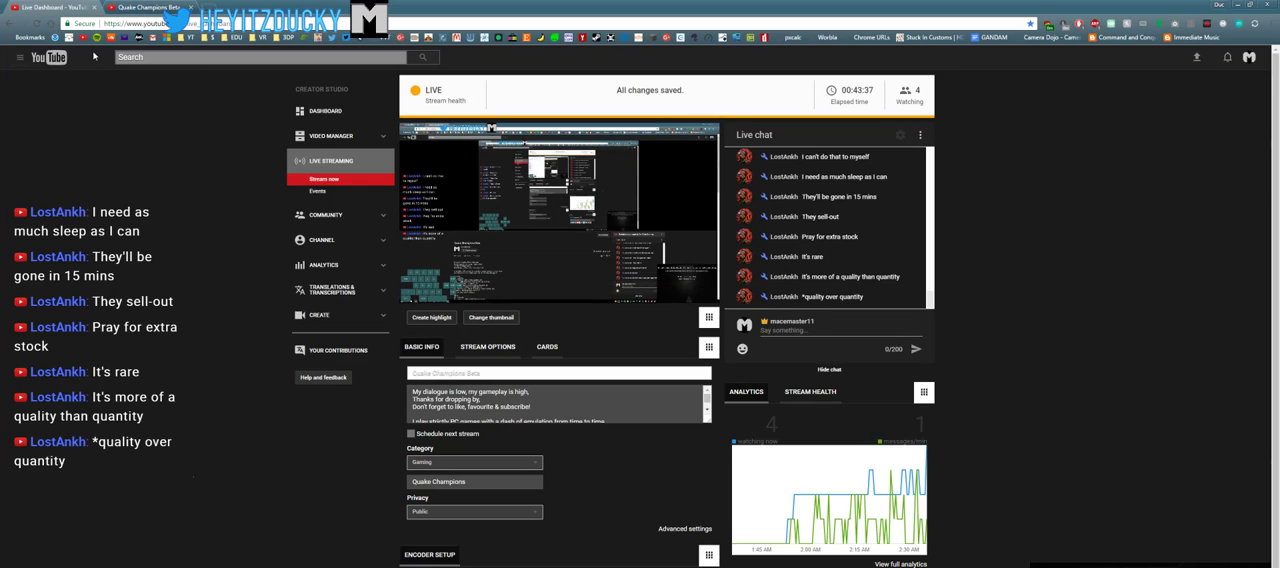
{"keys": [], "mouse": [], "events": []}
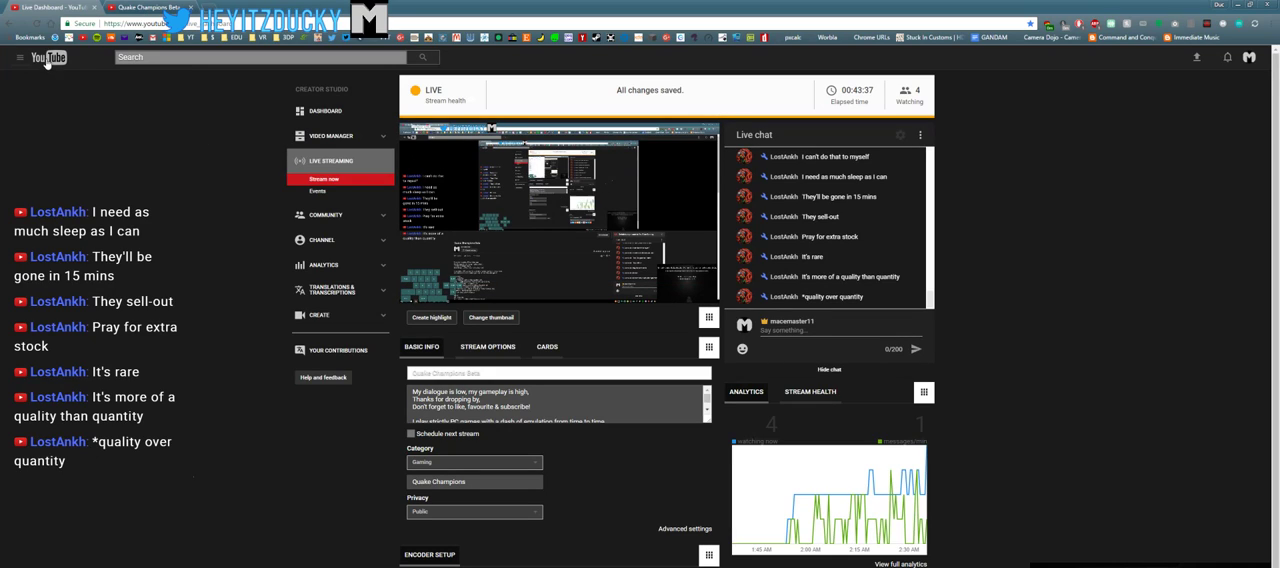
{"keys": [], "mouse": [], "events": []}
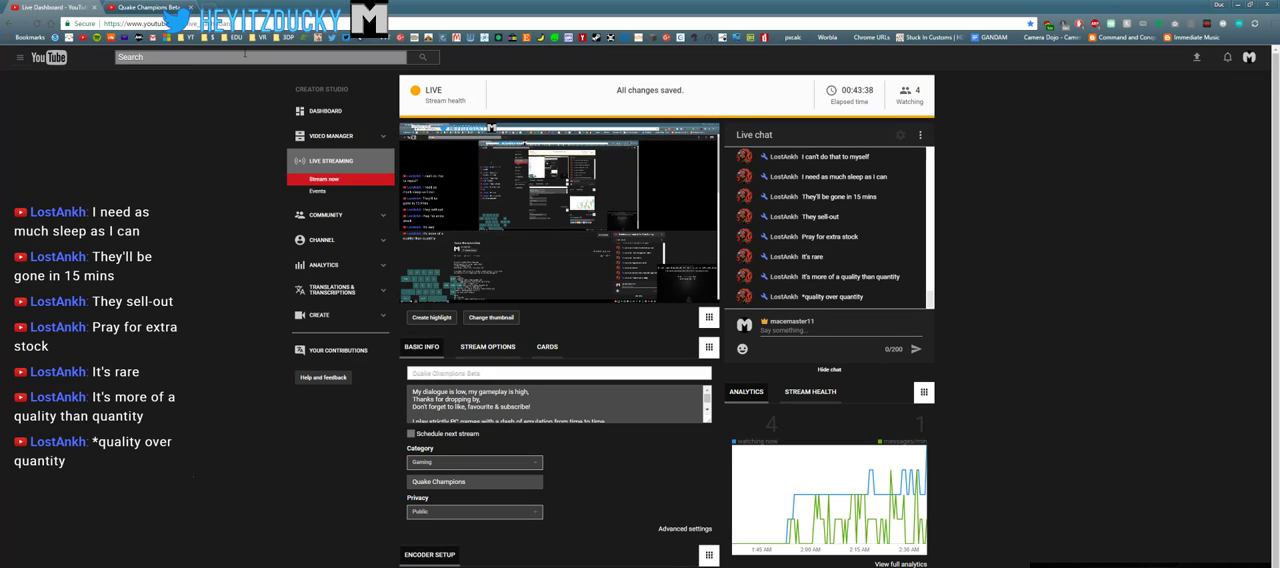
{"keys": [], "mouse": [], "events": []}
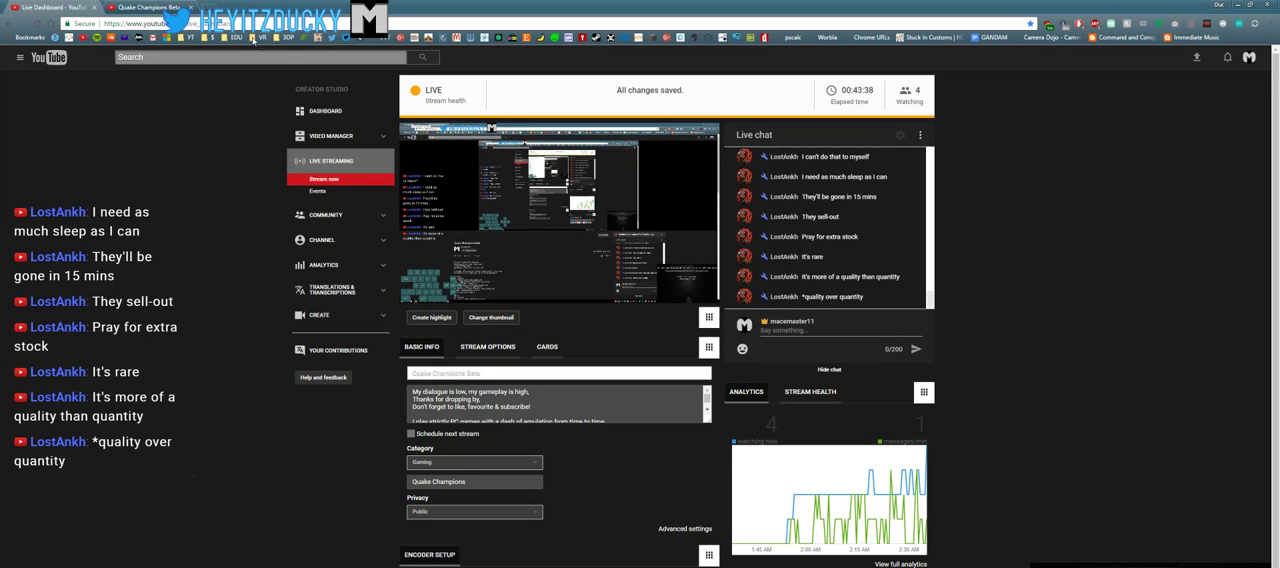
{"keys": [], "mouse": [], "events": [[200, "mouse_left", "down"], [300, "mouse_left", "up"]]}
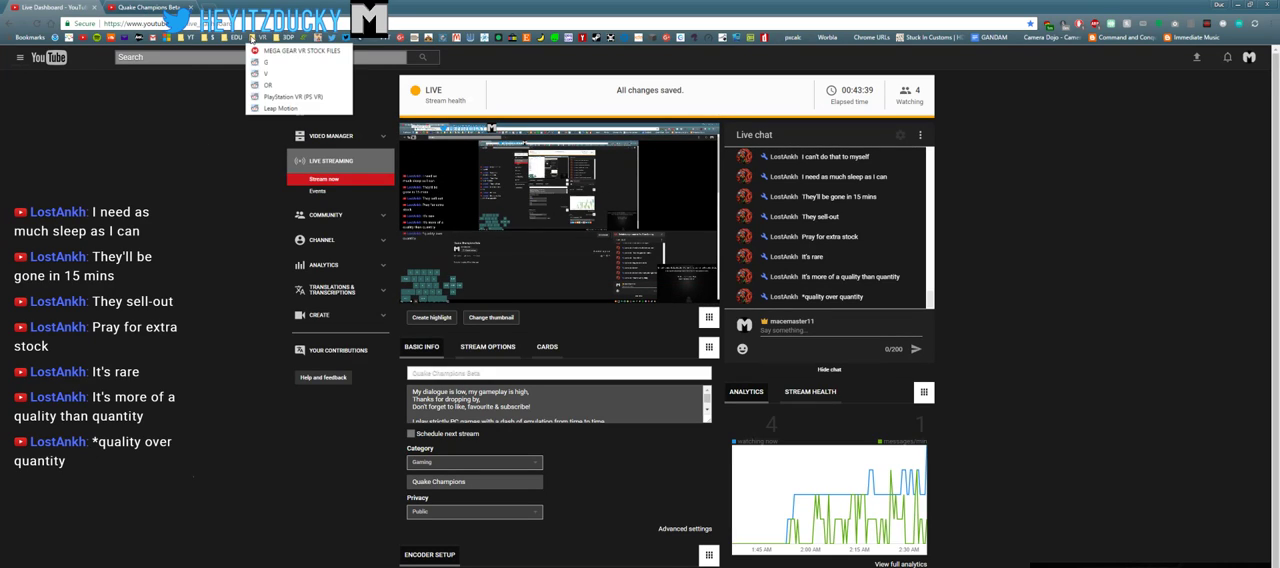
{"keys": [], "mouse": [], "events": []}
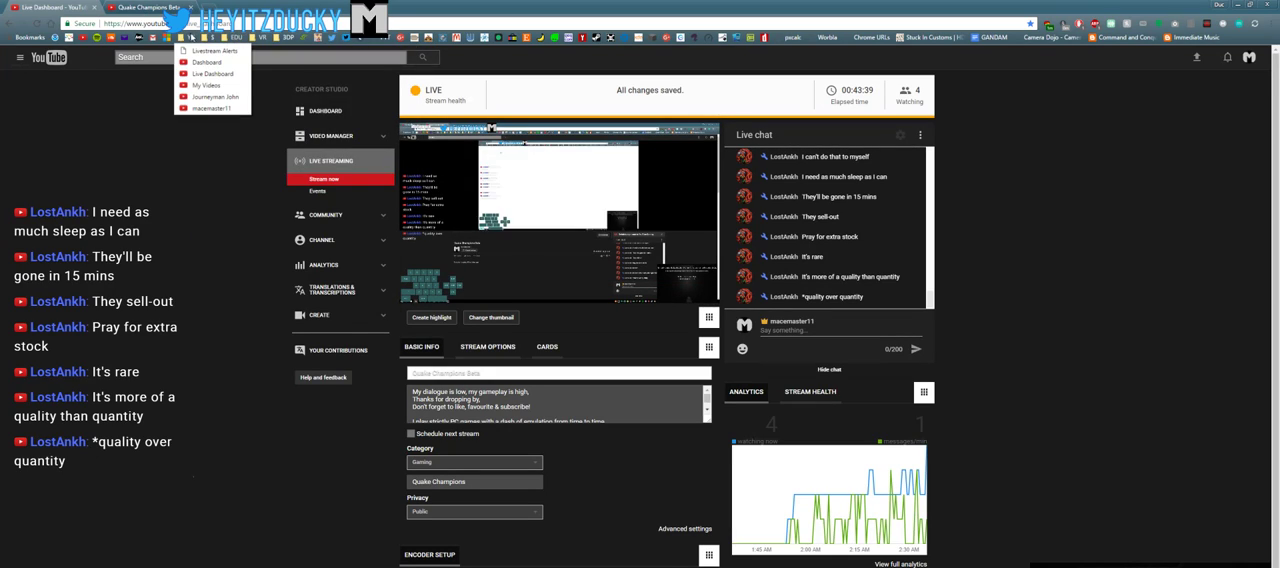
{"keys": [], "mouse": [], "events": []}
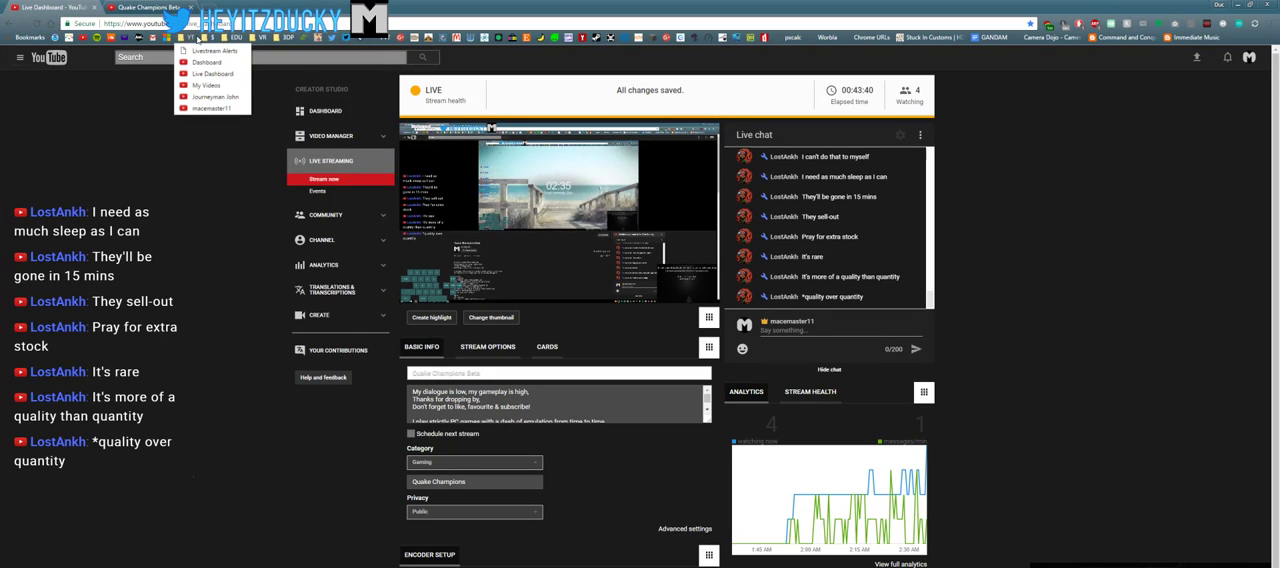
{"keys": ["ctrl"], "mouse": [], "events": [[466, "ctrl", "down"]]}
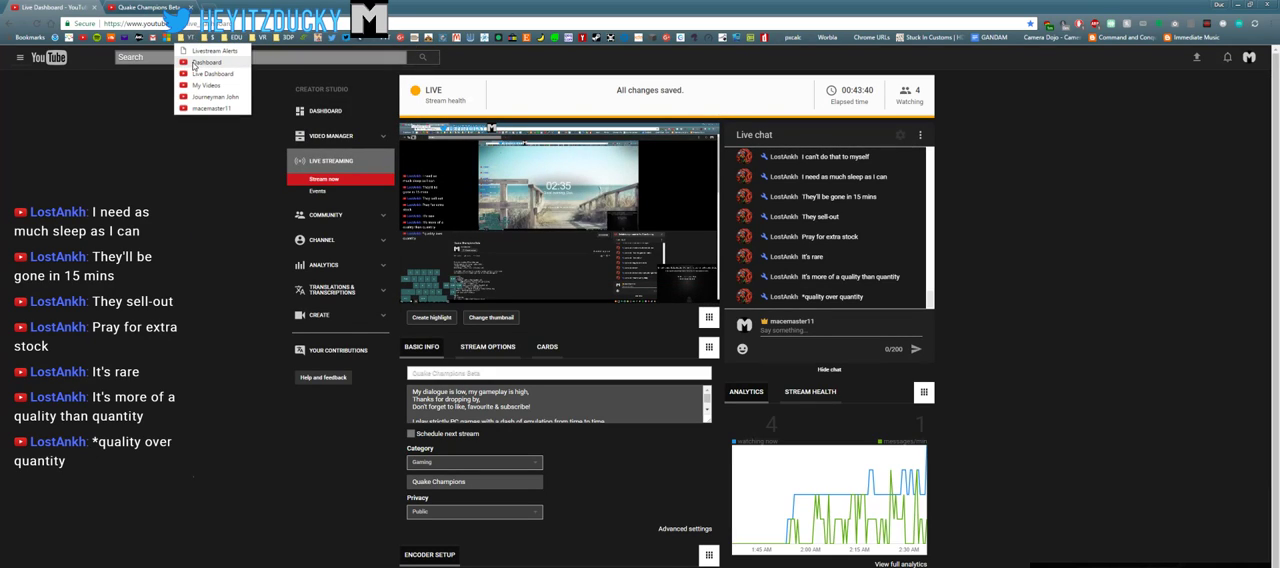
{"keys": ["ctrl"], "mouse": [], "events": []}
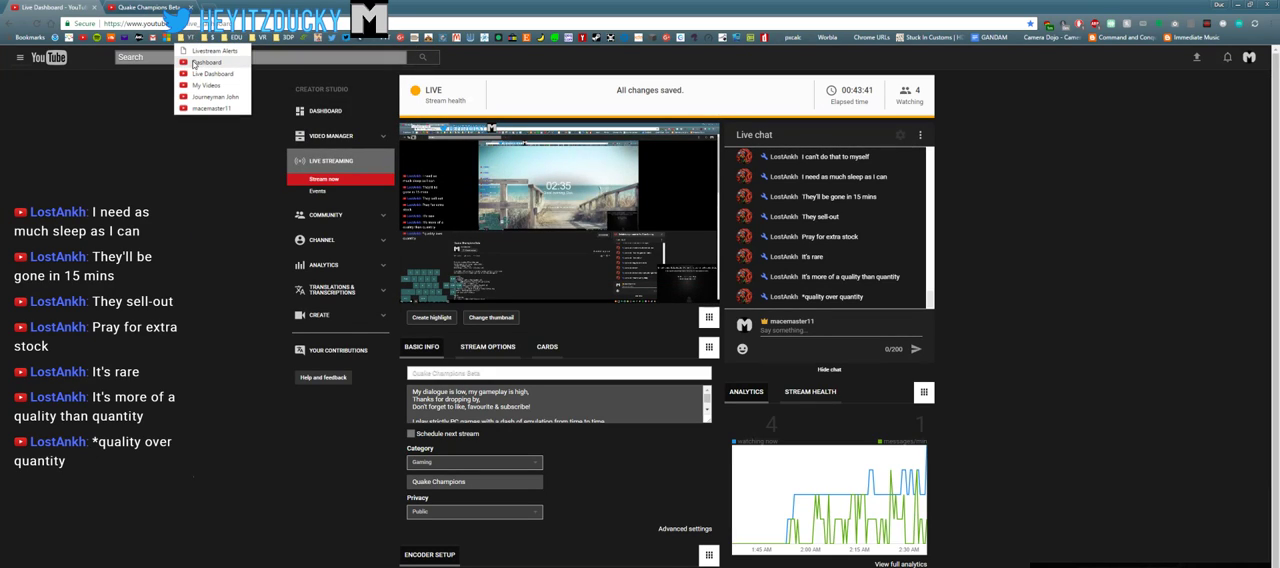
{"keys": ["ctrl"], "mouse": [], "events": []}
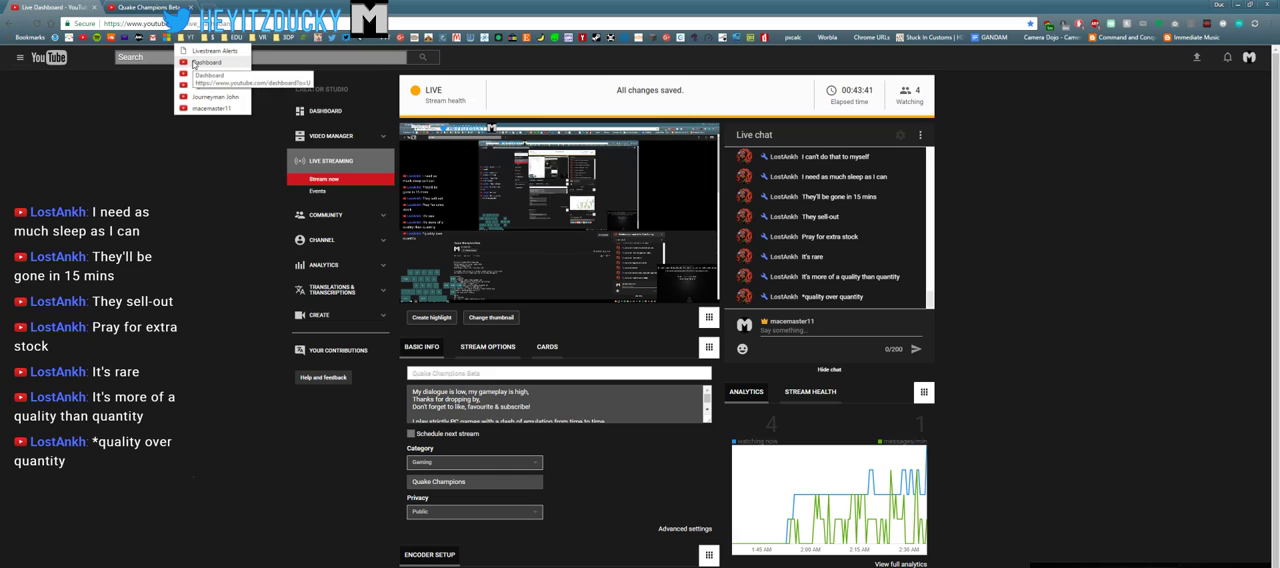
{"keys": ["ctrl"], "mouse": [], "events": []}
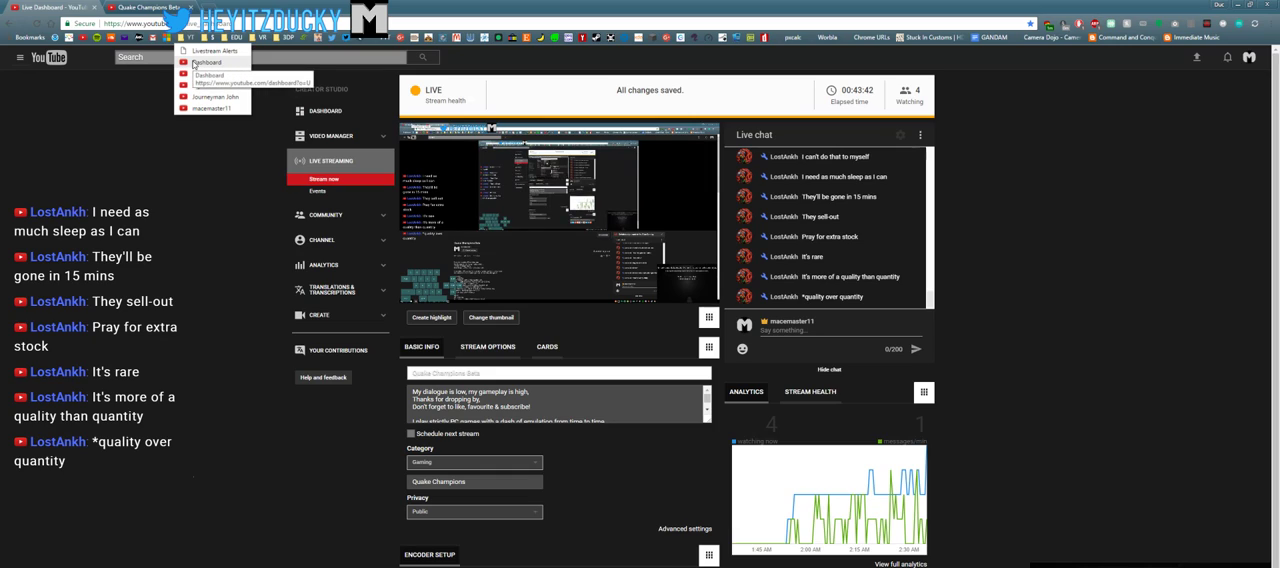
{"keys": ["ctrl"], "mouse": [], "events": []}
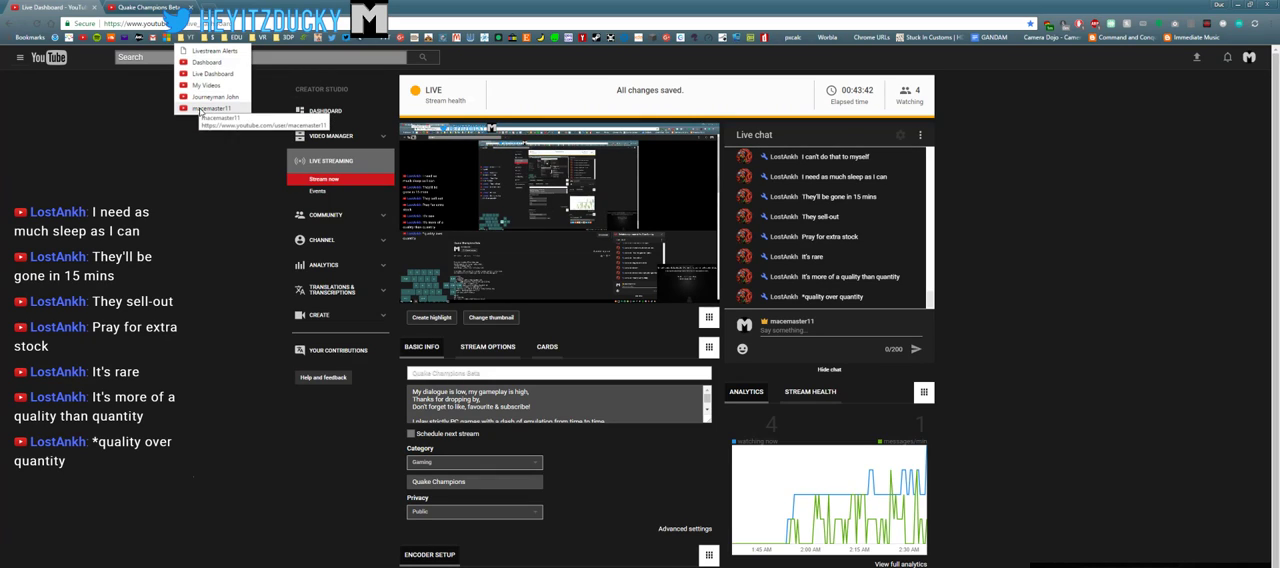
{"keys": ["ctrl"], "mouse": [], "events": [[350, "mouse_left", "down"], [450, "mouse_left", "up"]]}
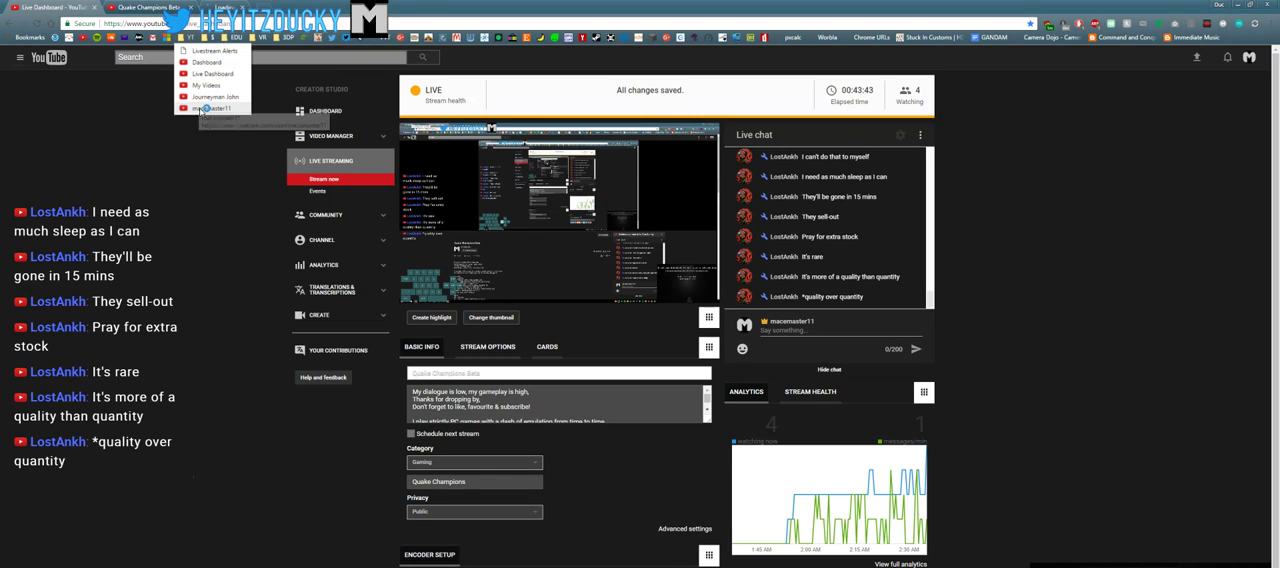
{"keys": [], "mouse": [], "events": [[416, "ctrl", "up"]]}
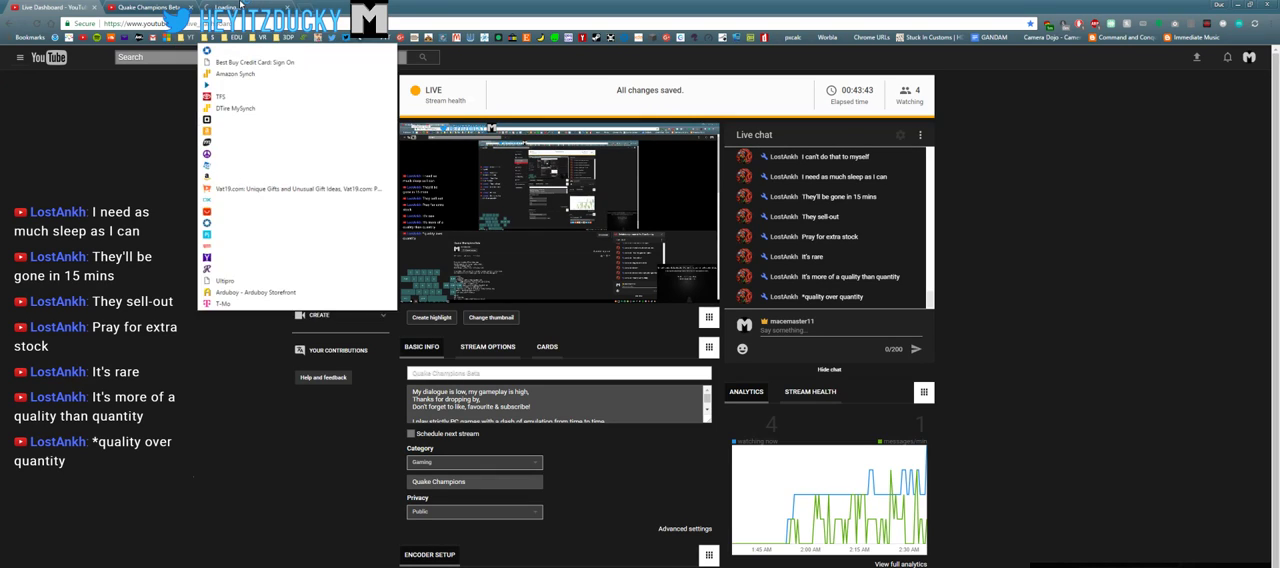
{"keys": [], "mouse": [], "events": [[100, "mouse_left", "down"], [200, "mouse_left", "up"]]}
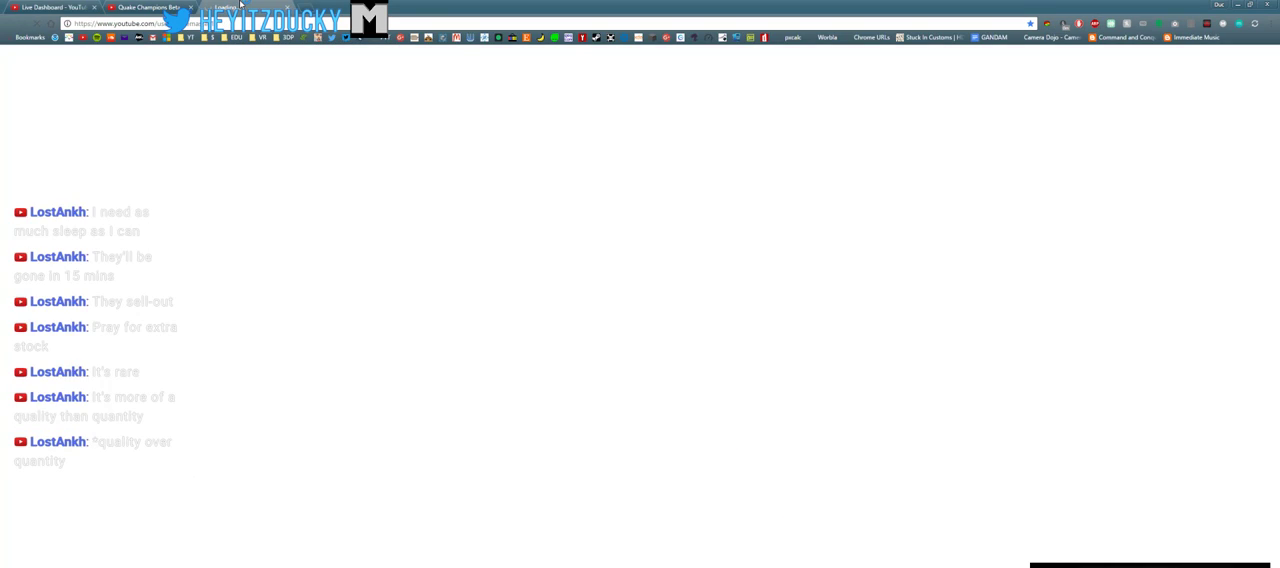
{"keys": [], "mouse": [], "events": []}
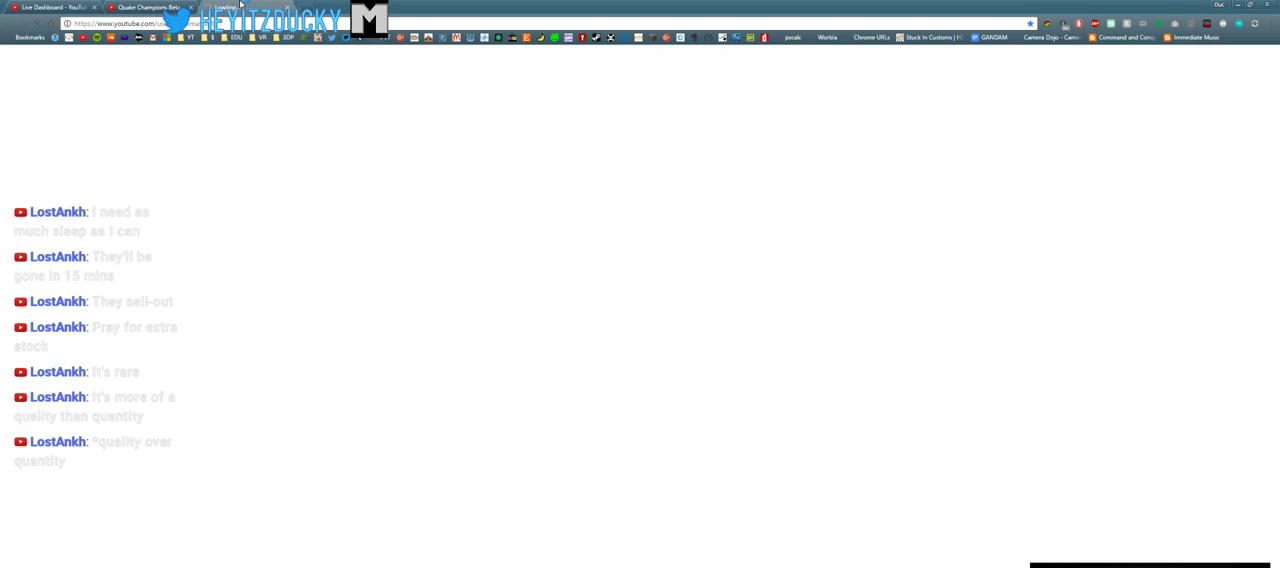
{"keys": [], "mouse": [], "events": []}
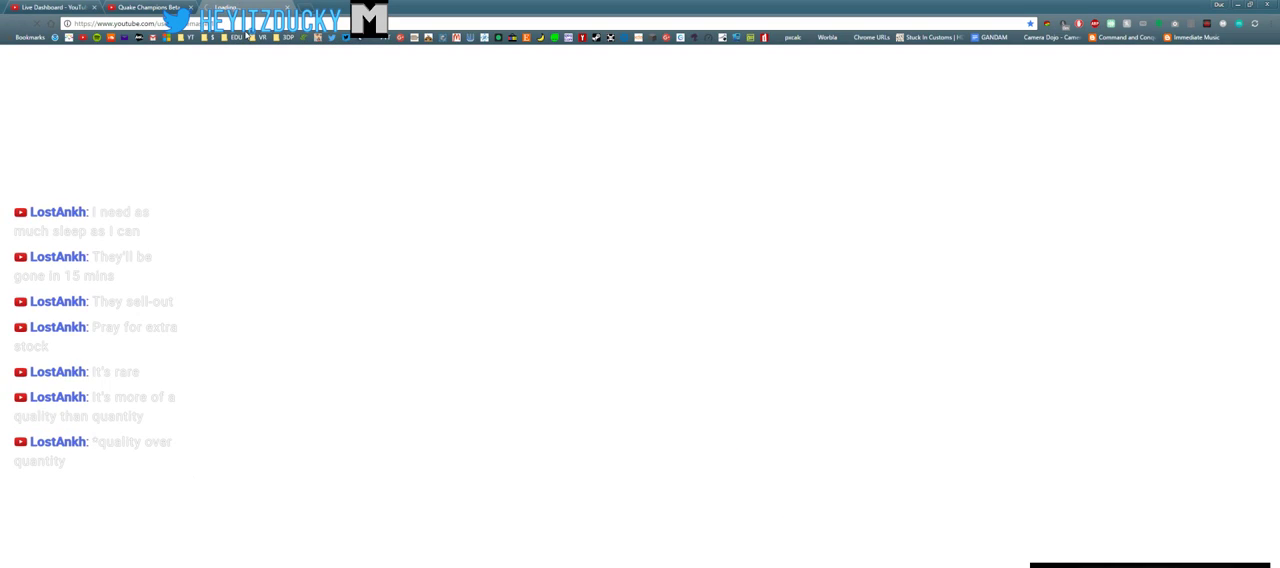
{"keys": [], "mouse": [], "events": []}
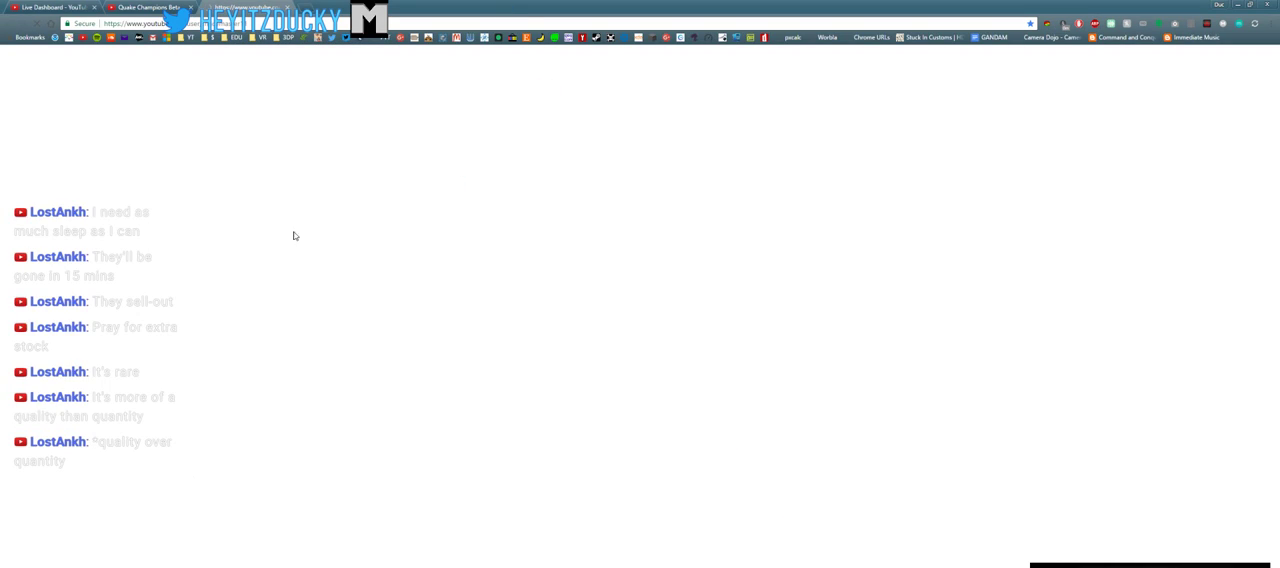
{"keys": [], "mouse": [], "events": []}
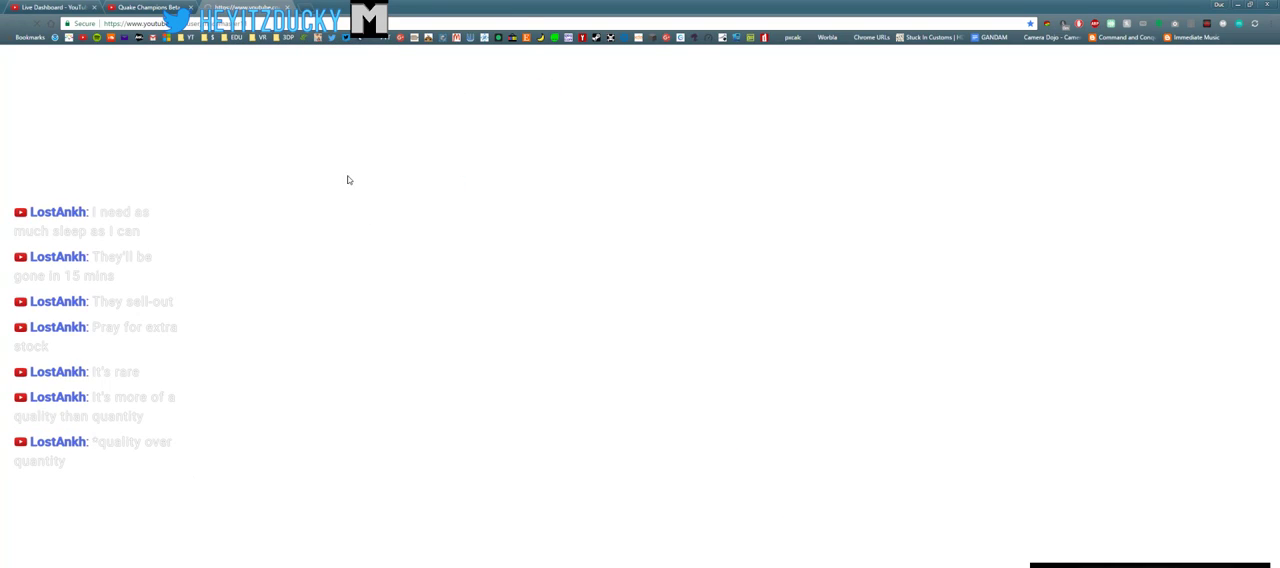
{"keys": [], "mouse": [], "events": []}